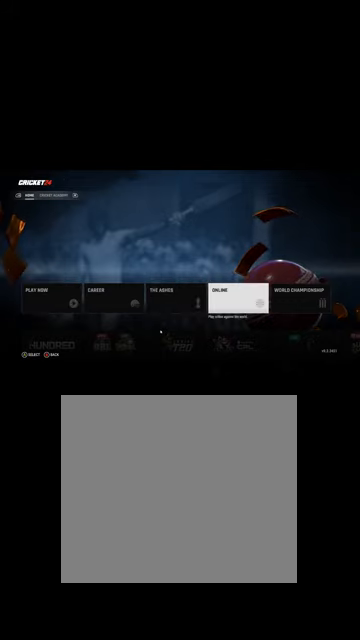
Gameplay with a controller (Xbox layout); each line is a JSON object with the inputs held at the frame after it. "events" lists button and stick changes between this image and that frame as [ms after this image, input, new state], when the widget could be followed in between.
{"buttons": [], "left_stick": "center", "right_stick": "center", "events": [[100, "DPAD_RIGHT", "down"], [200, "DPAD_RIGHT", "up"]]}
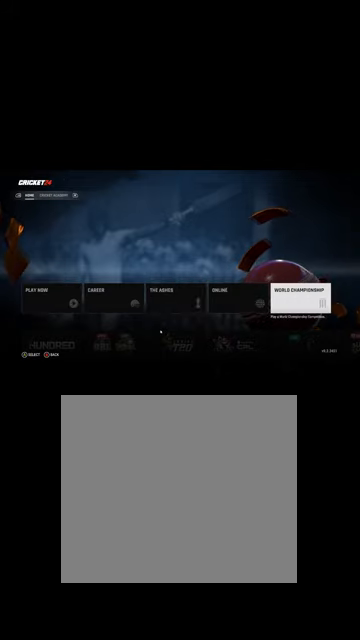
{"buttons": [], "left_stick": "center", "right_stick": "center", "events": [[300, "DPAD_RIGHT", "down"], [434, "DPAD_RIGHT", "up"]]}
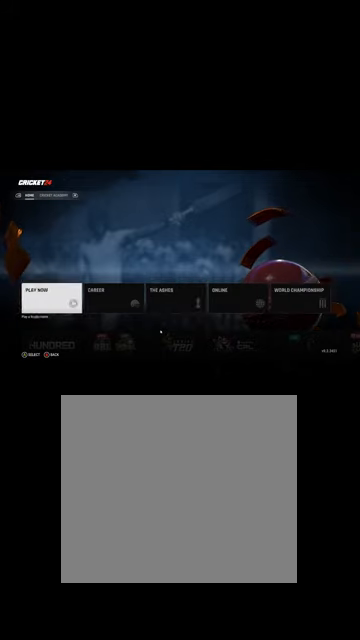
{"buttons": [], "left_stick": "center", "right_stick": "center", "events": [[100, "DPAD_RIGHT", "down"], [234, "DPAD_RIGHT", "up"]]}
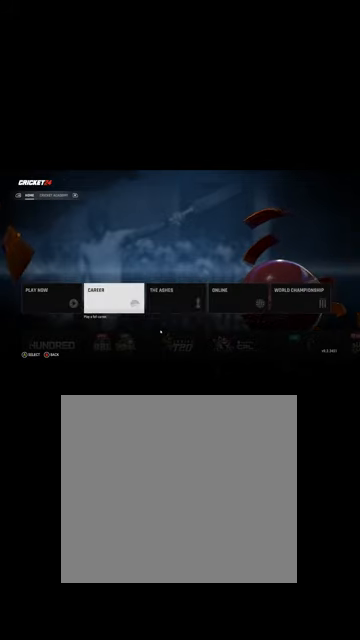
{"buttons": [], "left_stick": "center", "right_stick": "center", "events": [[134, "DPAD_LEFT", "down"], [267, "DPAD_LEFT", "up"], [334, "A", "down"], [400, "A", "up"]]}
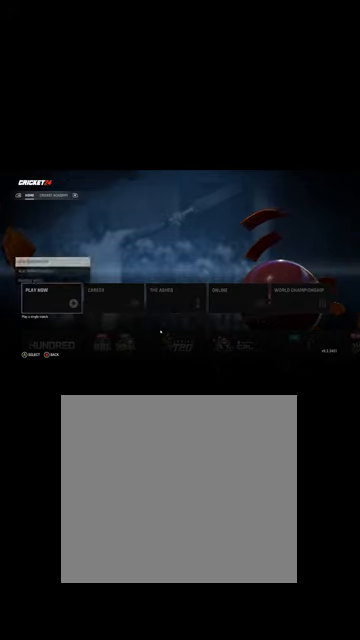
{"buttons": [], "left_stick": "center", "right_stick": "center", "events": [[167, "DPAD_DOWN", "down"], [267, "DPAD_DOWN", "up"]]}
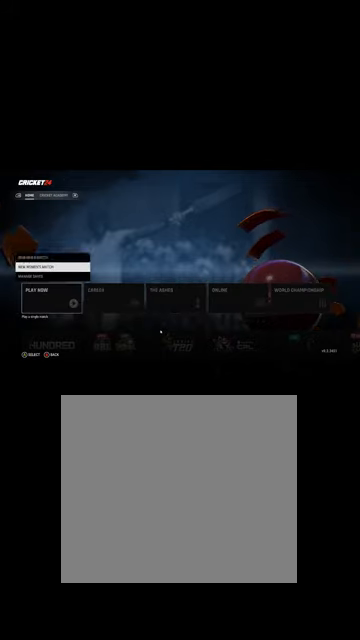
{"buttons": [], "left_stick": "center", "right_stick": "center", "events": [[34, "DPAD_UP", "down"], [167, "DPAD_UP", "up"], [234, "A", "down"], [267, "A", "up"]]}
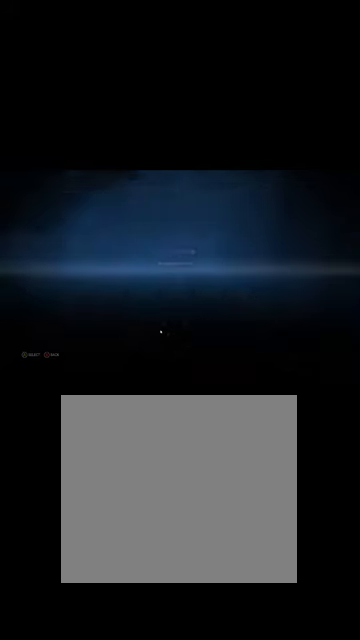
{"buttons": [], "left_stick": "center", "right_stick": "center", "events": []}
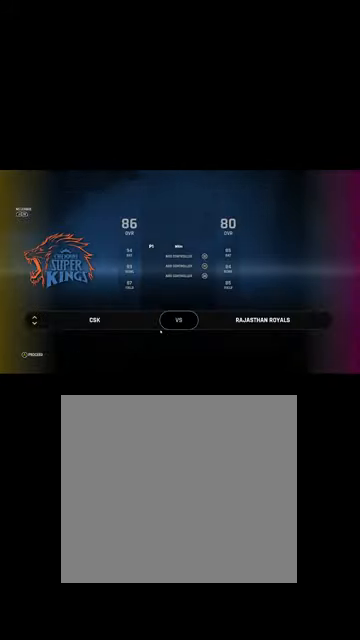
{"buttons": ["DPAD_LEFT"], "left_stick": "center", "right_stick": "center", "events": [[34, "DPAD_RIGHT", "down"], [134, "DPAD_RIGHT", "up"], [500, "DPAD_LEFT", "down"]]}
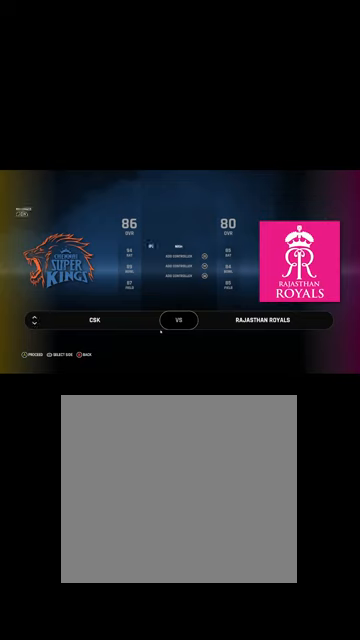
{"buttons": [], "left_stick": "center", "right_stick": "center", "events": [[134, "DPAD_LEFT", "up"]]}
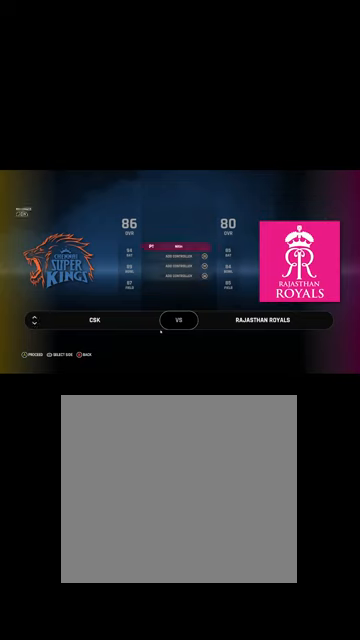
{"buttons": [], "left_stick": "center", "right_stick": "center", "events": [[300, "DPAD_RIGHT", "down"], [400, "DPAD_RIGHT", "up"]]}
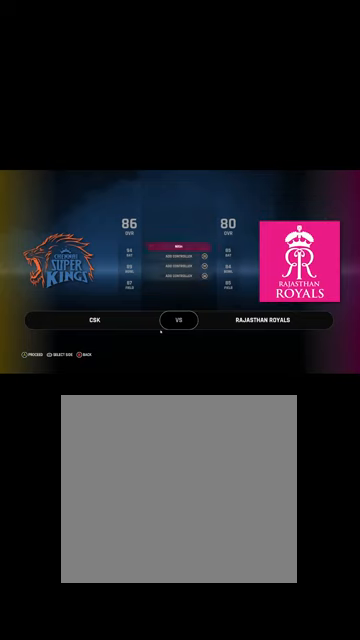
{"buttons": [], "left_stick": "center", "right_stick": "center", "events": [[67, "DPAD_RIGHT", "down"], [167, "DPAD_RIGHT", "up"]]}
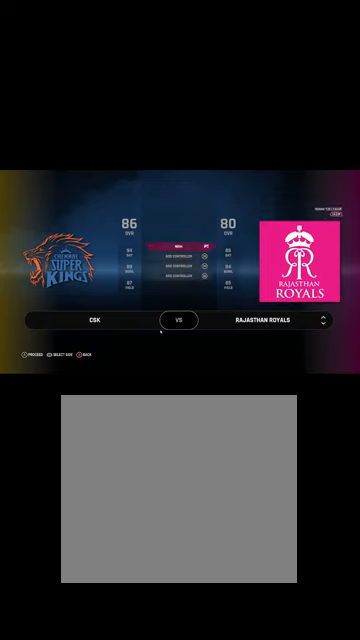
{"buttons": ["DPAD_DOWN"], "left_stick": "center", "right_stick": "center", "events": [[467, "DPAD_DOWN", "down"]]}
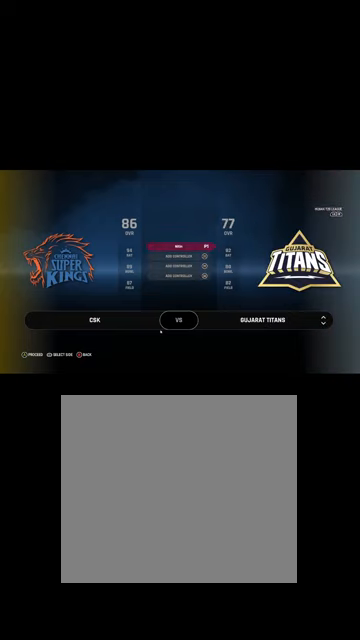
{"buttons": ["DPAD_UP"], "left_stick": "center", "right_stick": "center", "events": [[134, "DPAD_DOWN", "up"], [434, "DPAD_UP", "down"]]}
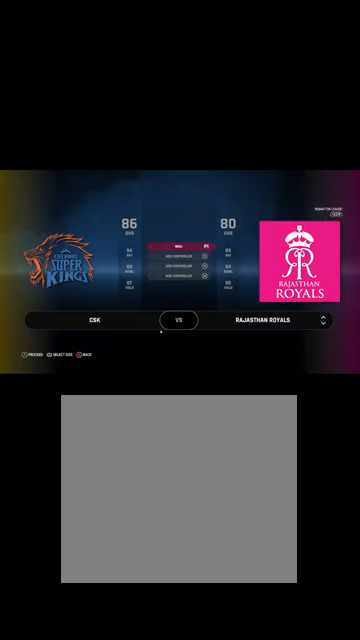
{"buttons": ["DPAD_LEFT"], "left_stick": "center", "right_stick": "center", "events": [[34, "DPAD_UP", "up"], [500, "DPAD_LEFT", "down"]]}
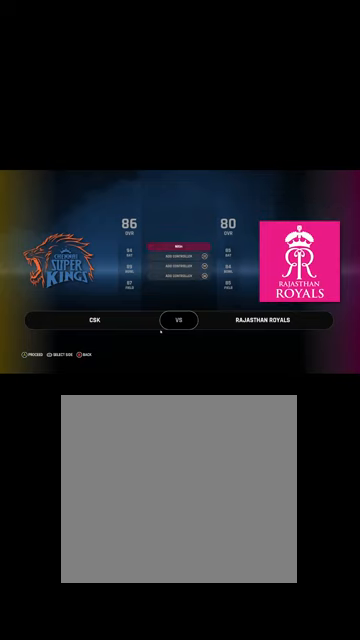
{"buttons": [], "left_stick": "center", "right_stick": "center", "events": [[134, "DPAD_LEFT", "up"], [267, "DPAD_LEFT", "down"], [367, "DPAD_LEFT", "up"]]}
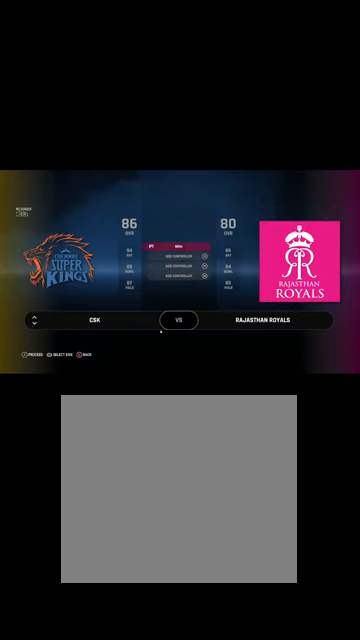
{"buttons": [], "left_stick": "center", "right_stick": "center", "events": []}
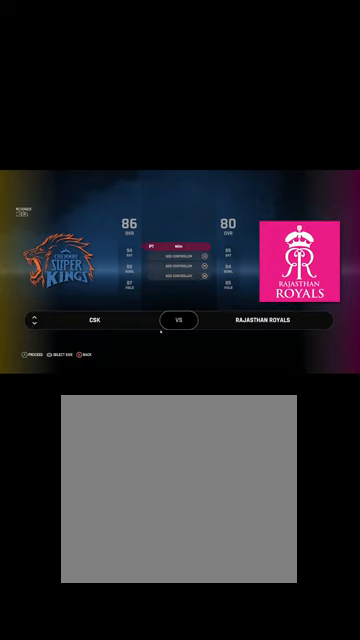
{"buttons": [], "left_stick": "center", "right_stick": "center", "events": [[34, "DPAD_DOWN", "down"], [134, "DPAD_DOWN", "up"]]}
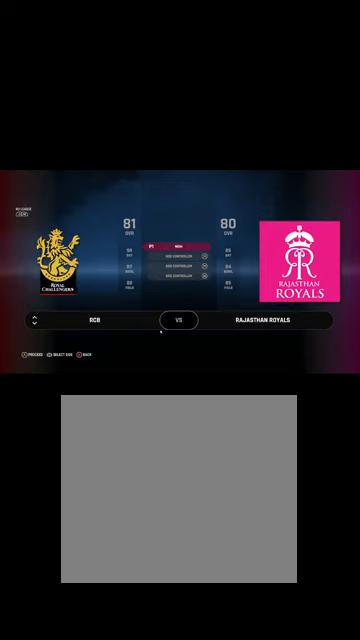
{"buttons": [], "left_stick": "center", "right_stick": "center", "events": []}
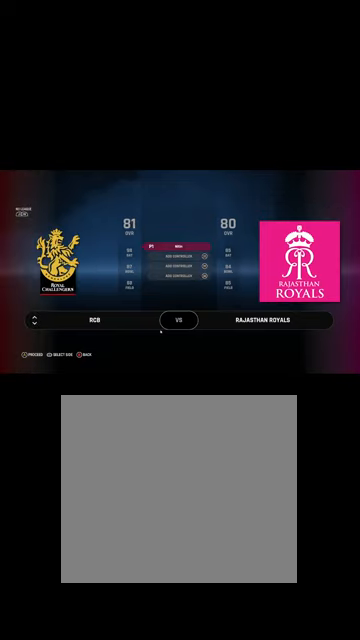
{"buttons": [], "left_stick": "center", "right_stick": "center", "events": []}
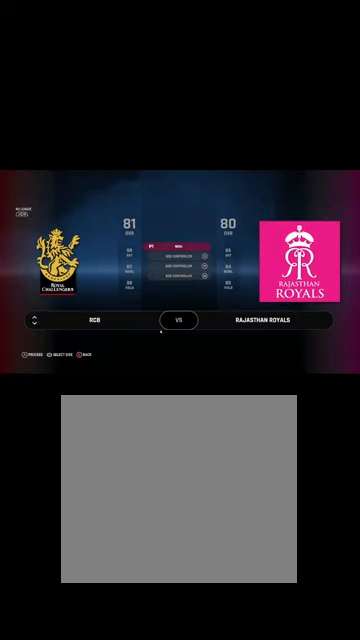
{"buttons": ["DPAD_DOWN"], "left_stick": "center", "right_stick": "center", "events": [[467, "DPAD_DOWN", "down"]]}
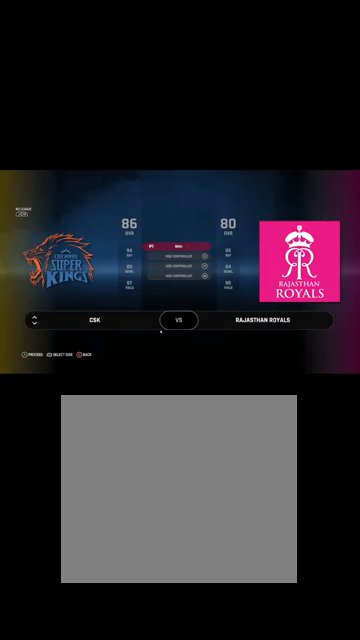
{"buttons": [], "left_stick": "center", "right_stick": "center", "events": [[67, "DPAD_DOWN", "up"], [367, "R1", "down"], [500, "R1", "up"]]}
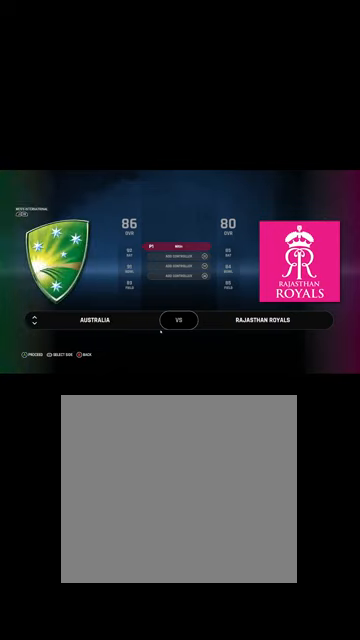
{"buttons": ["L1"], "left_stick": "center", "right_stick": "center", "events": [[467, "L1", "down"]]}
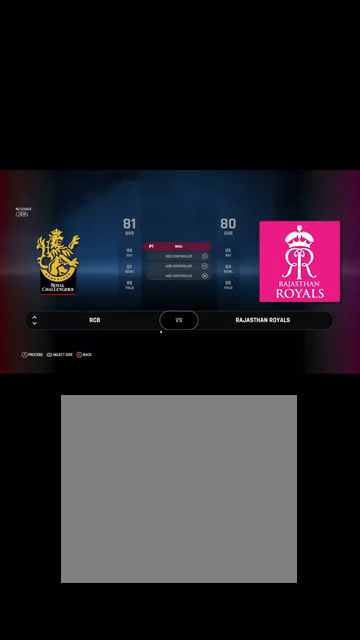
{"buttons": ["R1"], "left_stick": "center", "right_stick": "center", "events": [[67, "L1", "up"], [367, "R1", "down"]]}
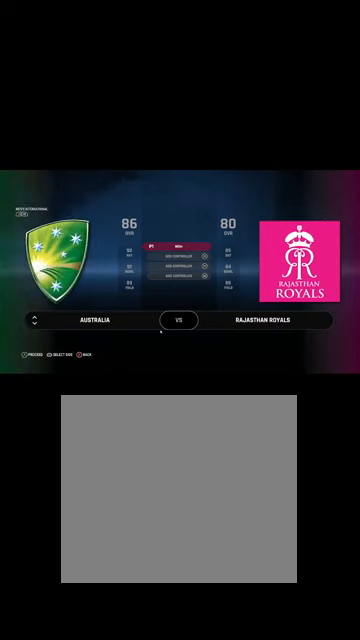
{"buttons": [], "left_stick": "center", "right_stick": "center", "events": [[34, "R1", "up"]]}
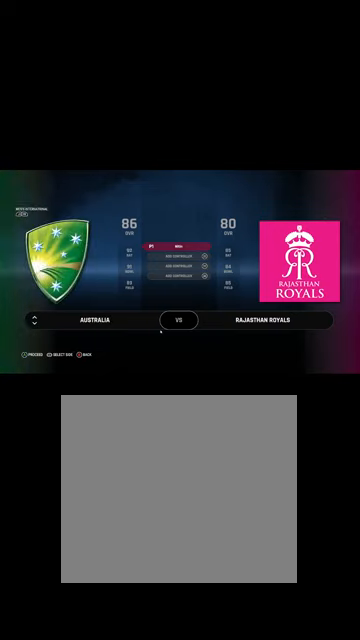
{"buttons": ["R1"], "left_stick": "center", "right_stick": "center", "events": [[34, "R1", "down"], [200, "R1", "up"], [434, "R1", "down"]]}
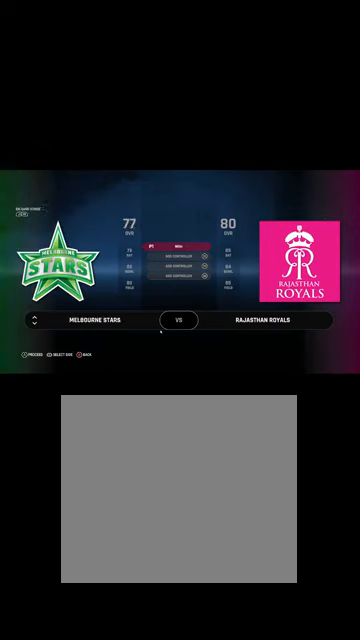
{"buttons": ["L1"], "left_stick": "center", "right_stick": "center", "events": [[67, "R1", "up"], [234, "R1", "down"], [434, "R1", "up"], [500, "L1", "down"]]}
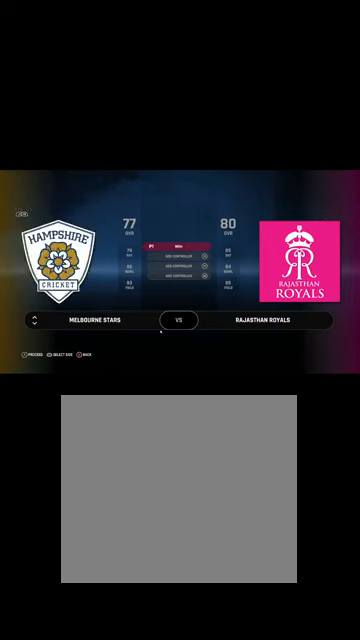
{"buttons": [], "left_stick": "center", "right_stick": "center", "events": [[167, "L1", "up"]]}
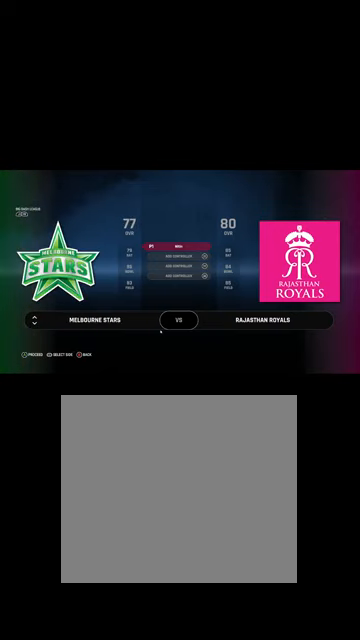
{"buttons": [], "left_stick": "center", "right_stick": "center", "events": []}
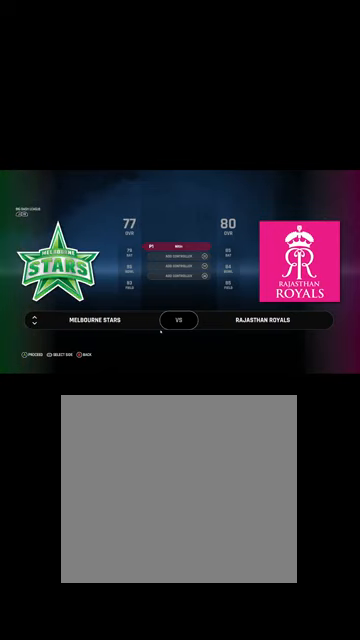
{"buttons": [], "left_stick": "center", "right_stick": "center", "events": [[234, "L1", "down"], [400, "L1", "up"]]}